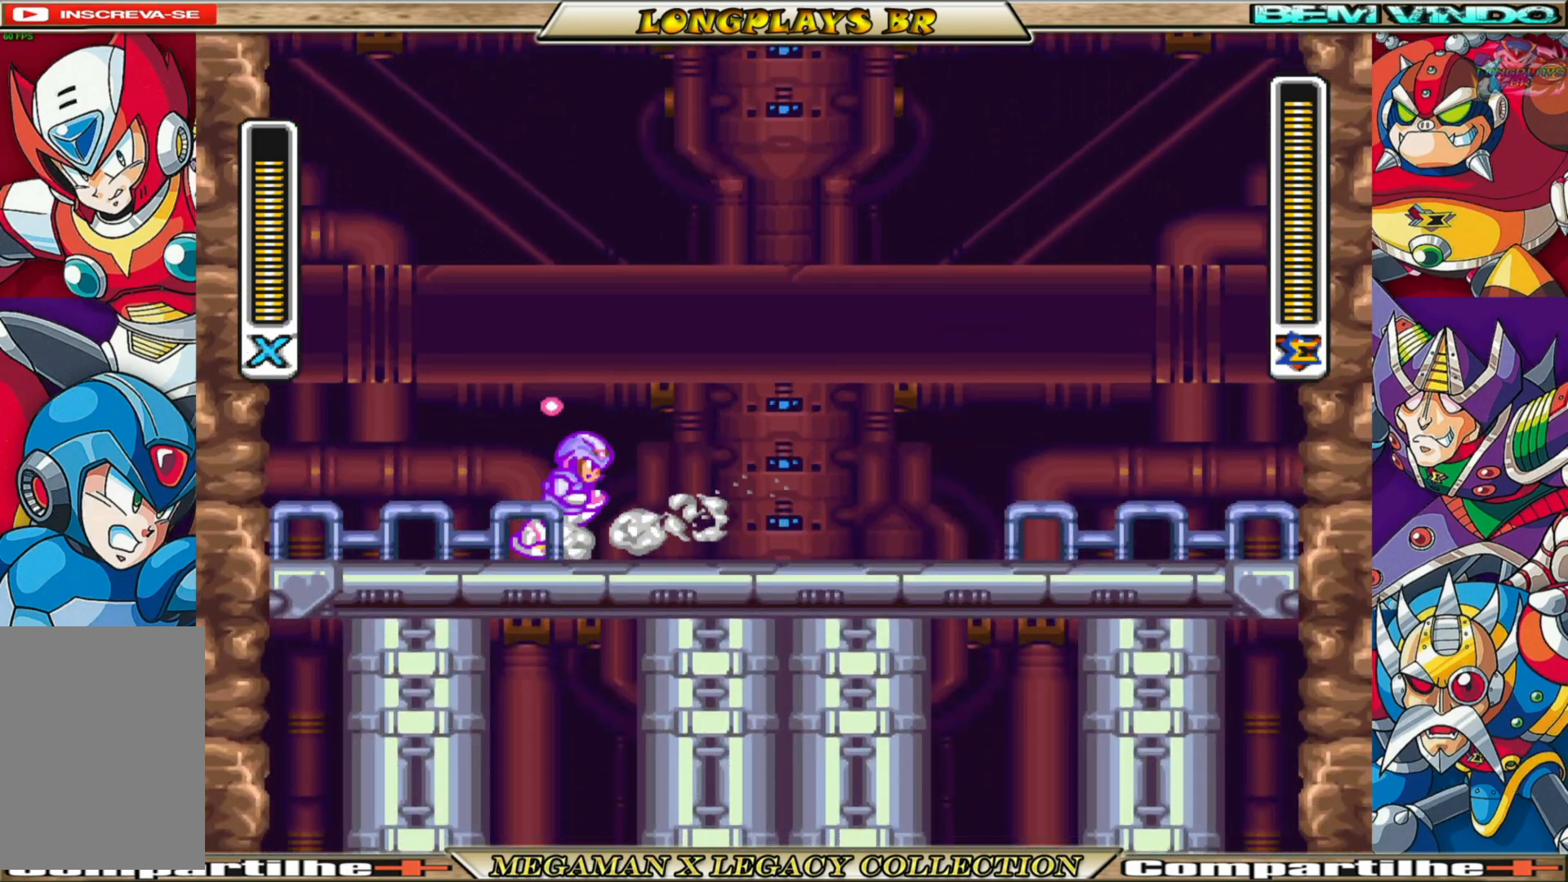
Gameplay with a controller (Xbox layout); each line is a JSON object with the inputs held at the frame after it. "events" lists button and stick changes between this image and that frame as [ms after this image, input, new state], when the widget could be followed in between.
{"buttons": ["X"], "left_stick": "center", "right_stick": "center", "events": [[150, "DPAD_RIGHT", "up"], [283, "DPAD_LEFT", "down"], [450, "DPAD_LEFT", "up"]]}
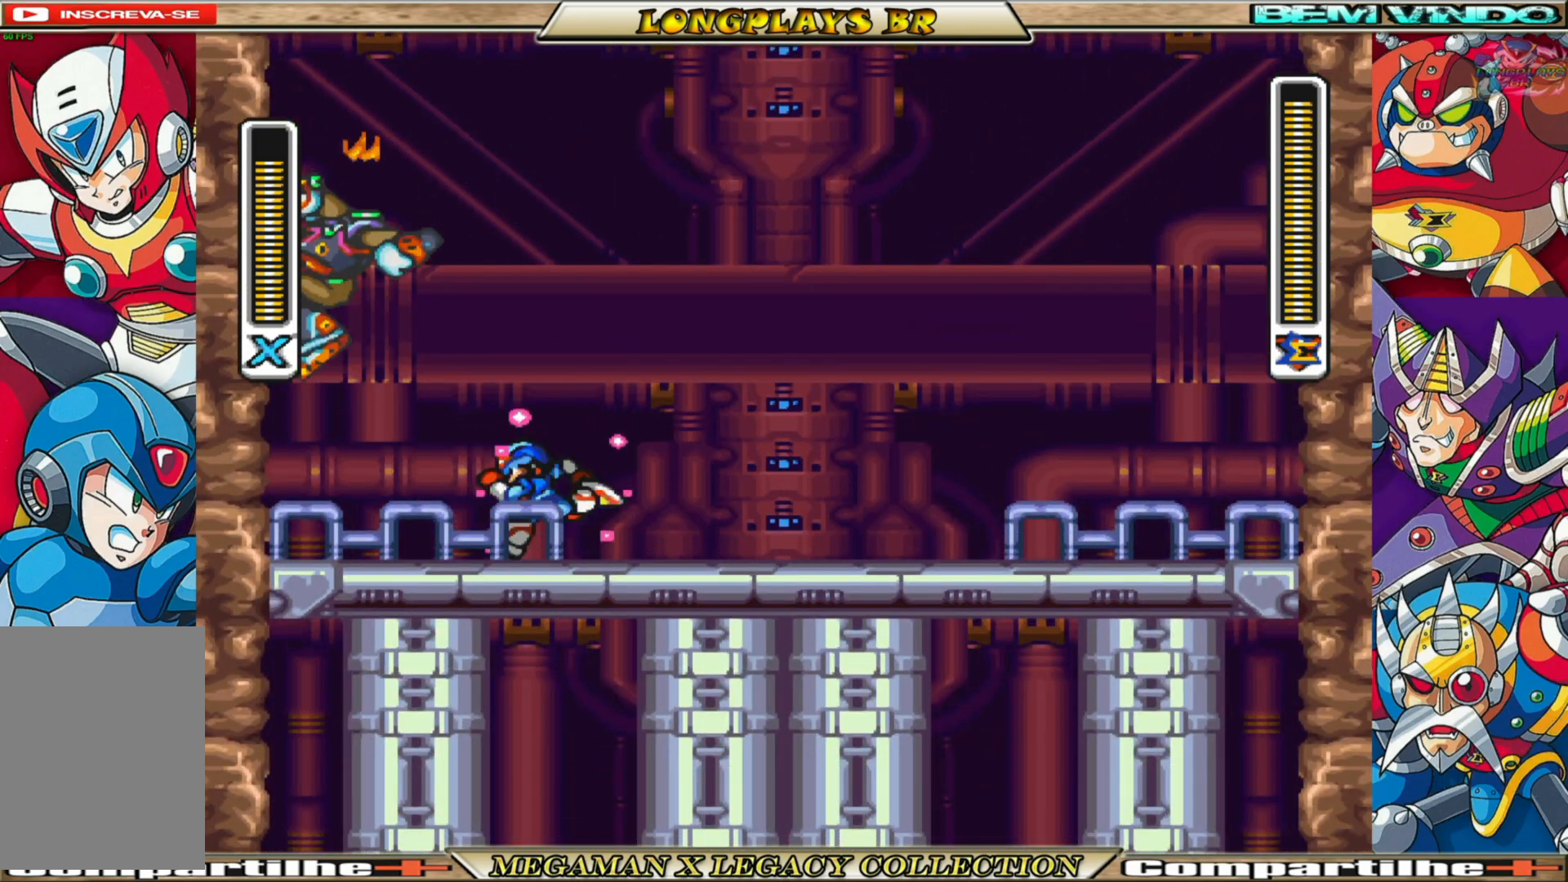
{"buttons": ["B", "X", "DPAD_RIGHT"], "left_stick": "center", "right_stick": "center", "events": [[167, "DPAD_LEFT", "down"], [200, "B", "down"], [300, "DPAD_LEFT", "up"], [367, "DPAD_RIGHT", "down"]]}
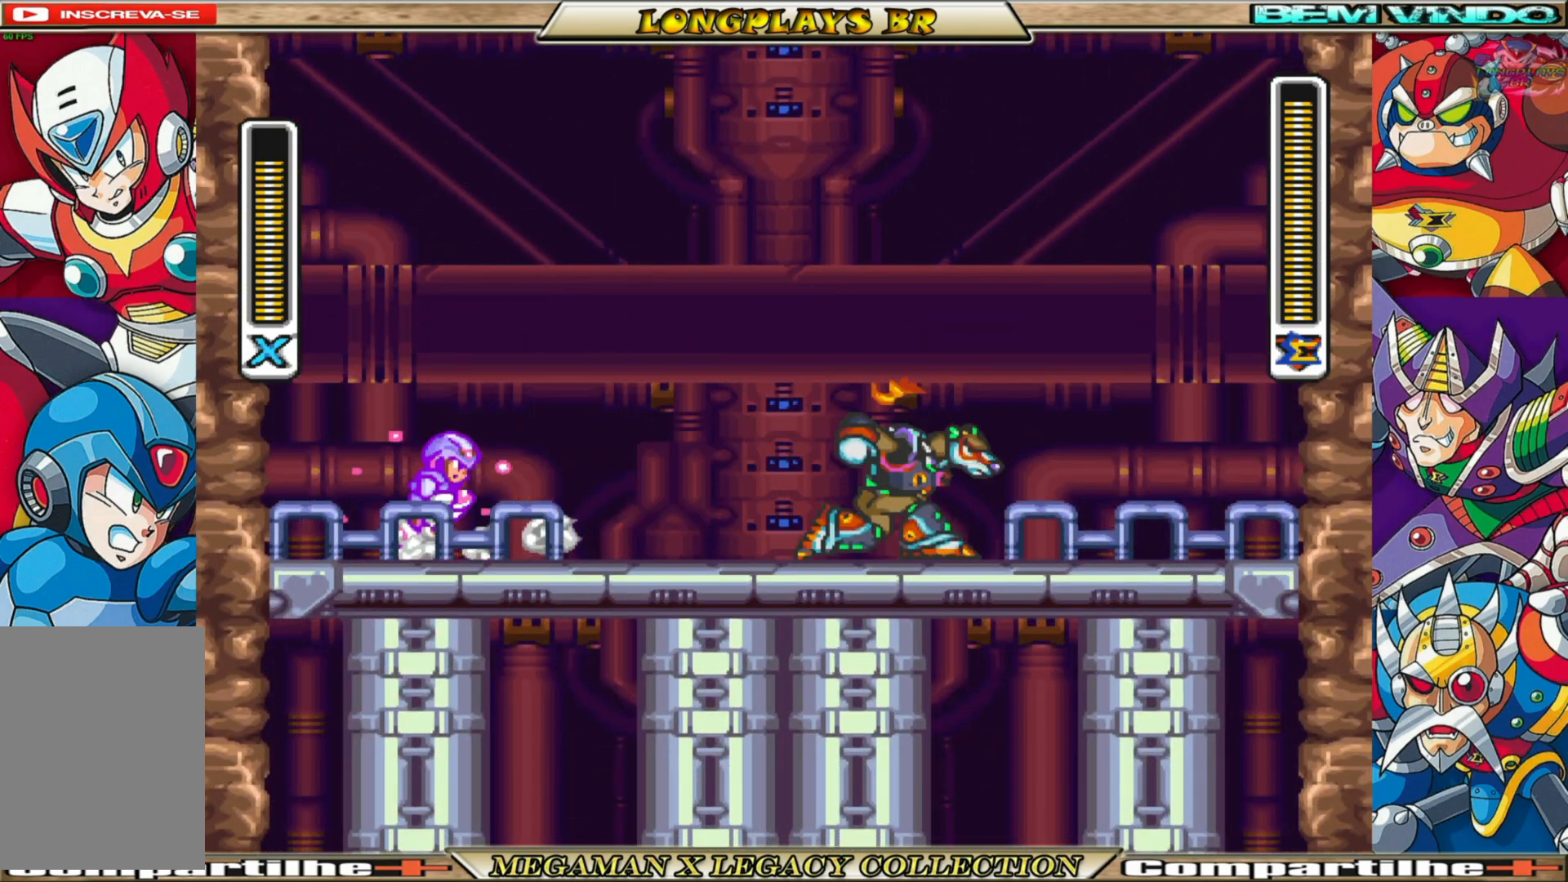
{"buttons": ["X"], "left_stick": "center", "right_stick": "center", "events": [[33, "B", "up"], [100, "X", "up"], [183, "X", "down"], [217, "DPAD_RIGHT", "up"], [267, "X", "up"], [333, "X", "down"], [417, "X", "up"], [467, "X", "down"]]}
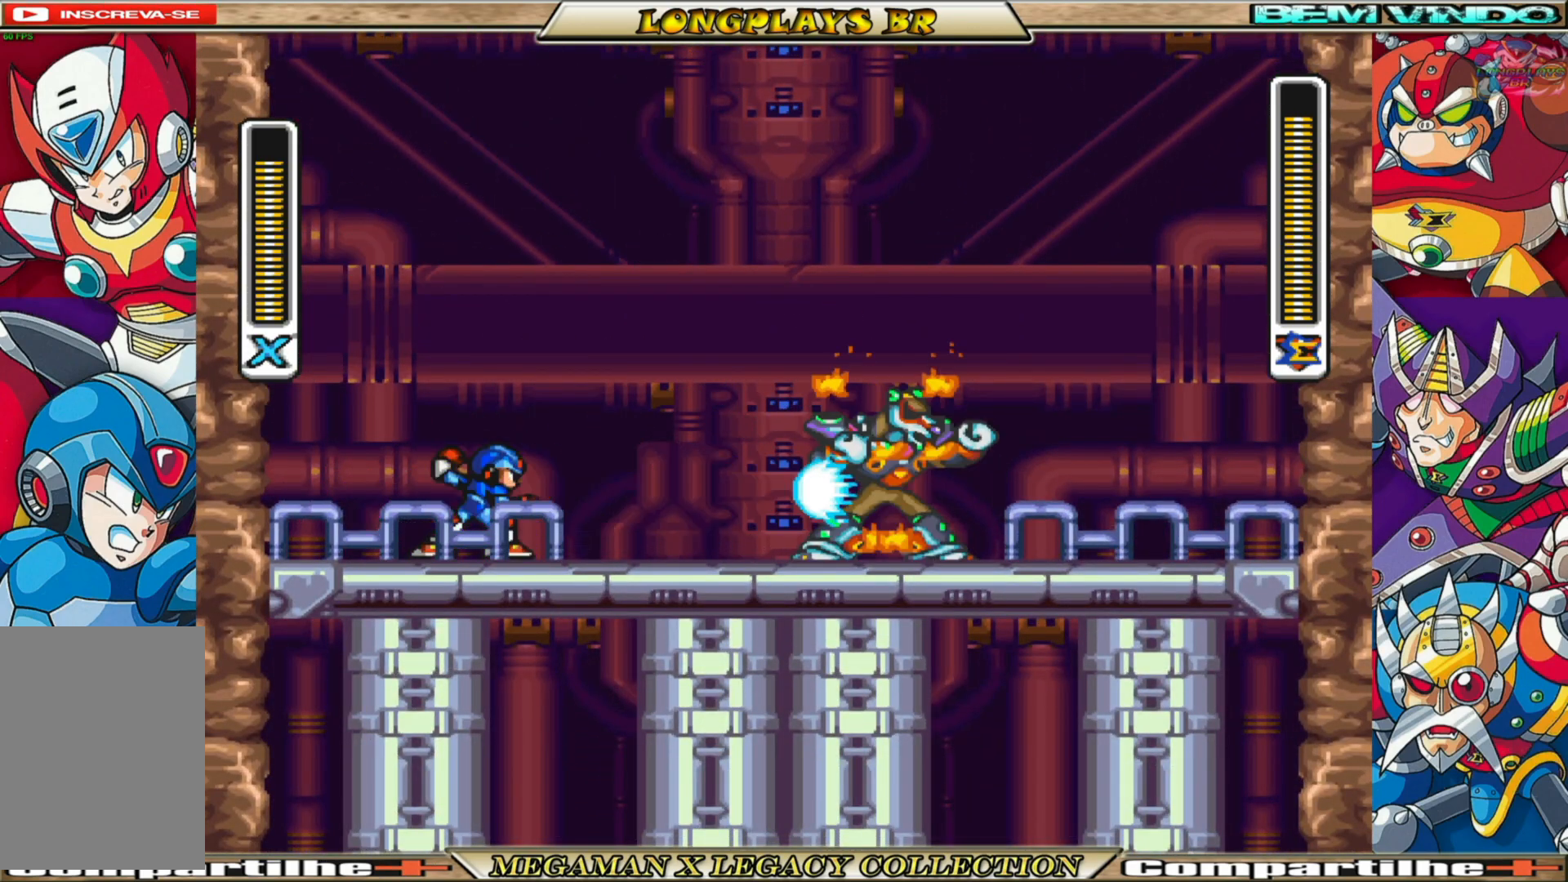
{"buttons": ["X", "DPAD_LEFT"], "left_stick": "center", "right_stick": "center", "events": [[67, "X", "up"], [133, "X", "down"], [233, "X", "up"], [283, "X", "down"], [417, "DPAD_LEFT", "down"]]}
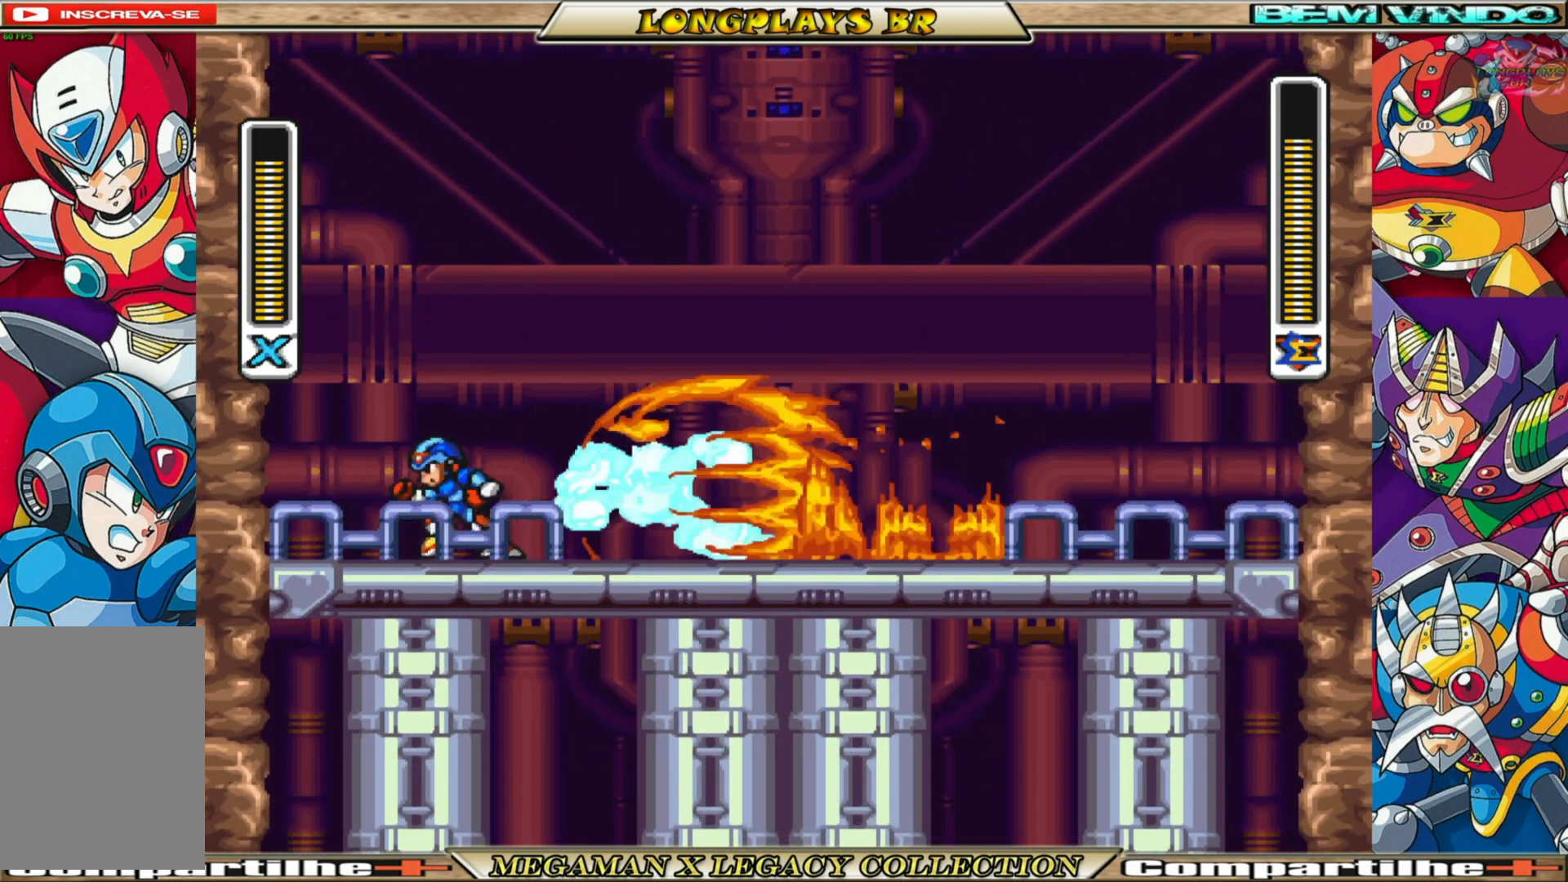
{"buttons": ["A", "B", "X", "DPAD_LEFT"], "left_stick": "center", "right_stick": "center", "events": [[17, "B", "down"], [100, "A", "down"], [283, "A", "up"], [283, "B", "up"], [433, "A", "down"], [433, "B", "down"]]}
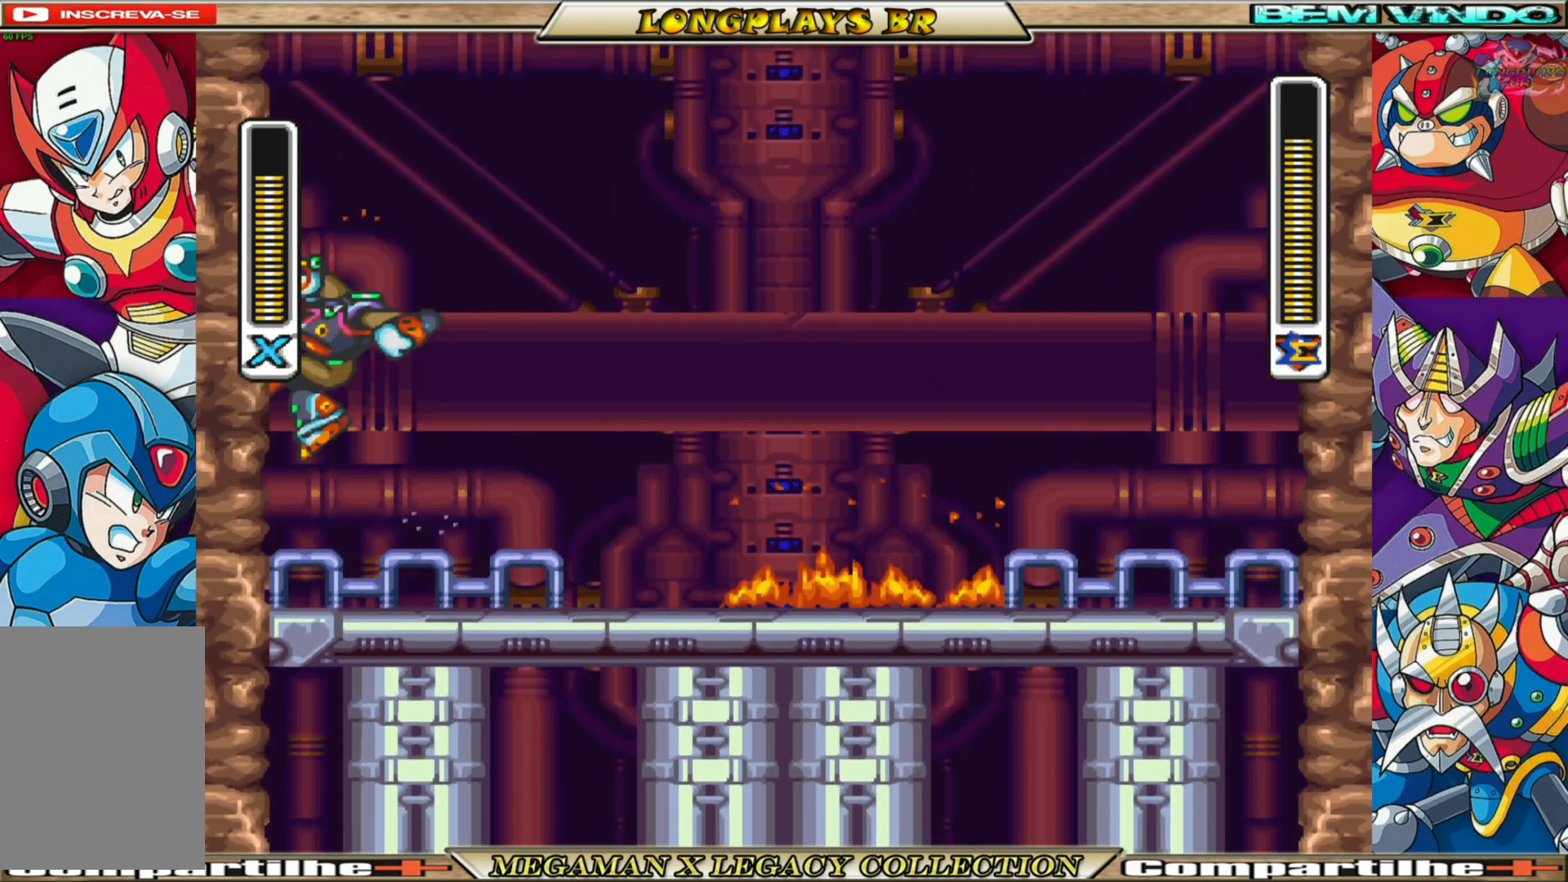
{"buttons": ["X", "DPAD_RIGHT"], "left_stick": "center", "right_stick": "center", "events": [[183, "A", "up"], [200, "B", "up"], [267, "DPAD_LEFT", "up"], [433, "DPAD_RIGHT", "down"]]}
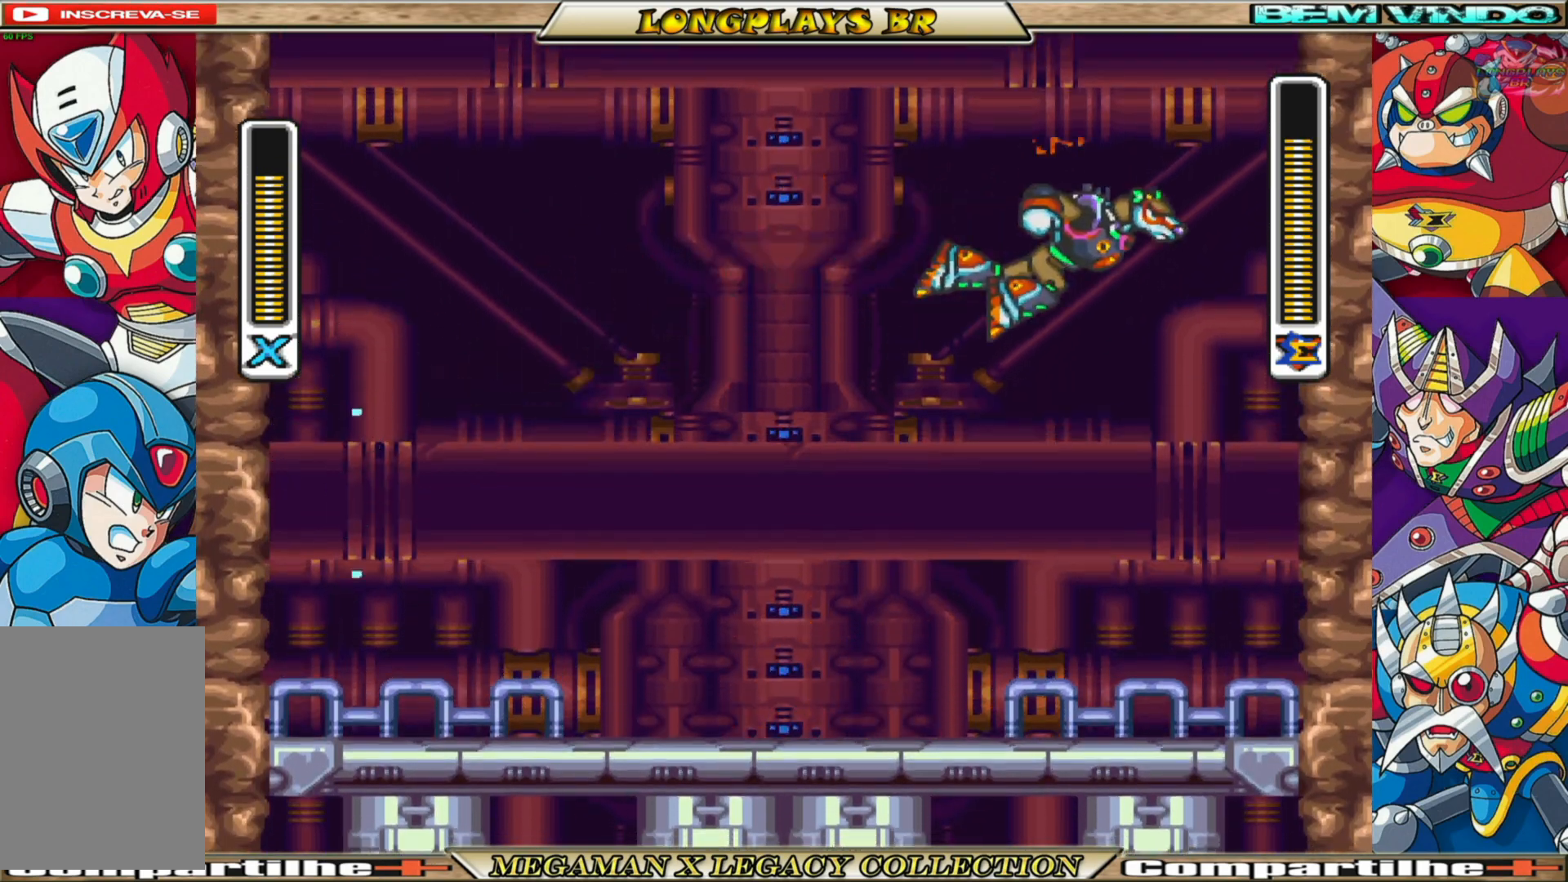
{"buttons": ["B", "X", "DPAD_RIGHT"], "left_stick": "center", "right_stick": "center", "events": [[283, "DPAD_RIGHT", "up"], [333, "B", "down"], [467, "DPAD_RIGHT", "down"]]}
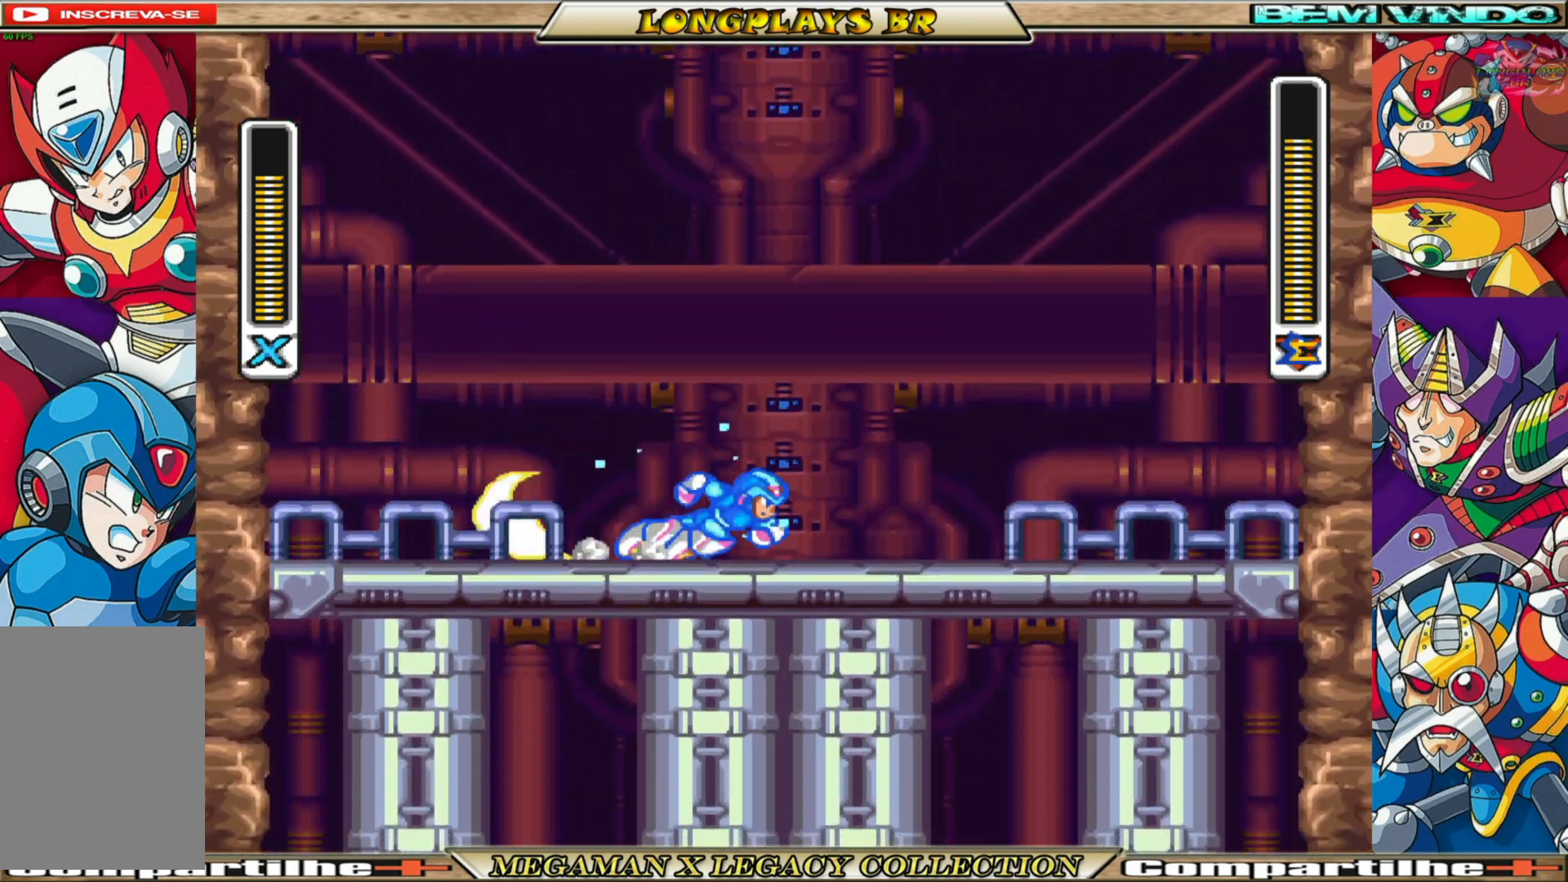
{"buttons": ["X", "DPAD_LEFT"], "left_stick": "center", "right_stick": "center", "events": [[67, "B", "up"], [150, "DPAD_RIGHT", "up"], [300, "DPAD_LEFT", "down"]]}
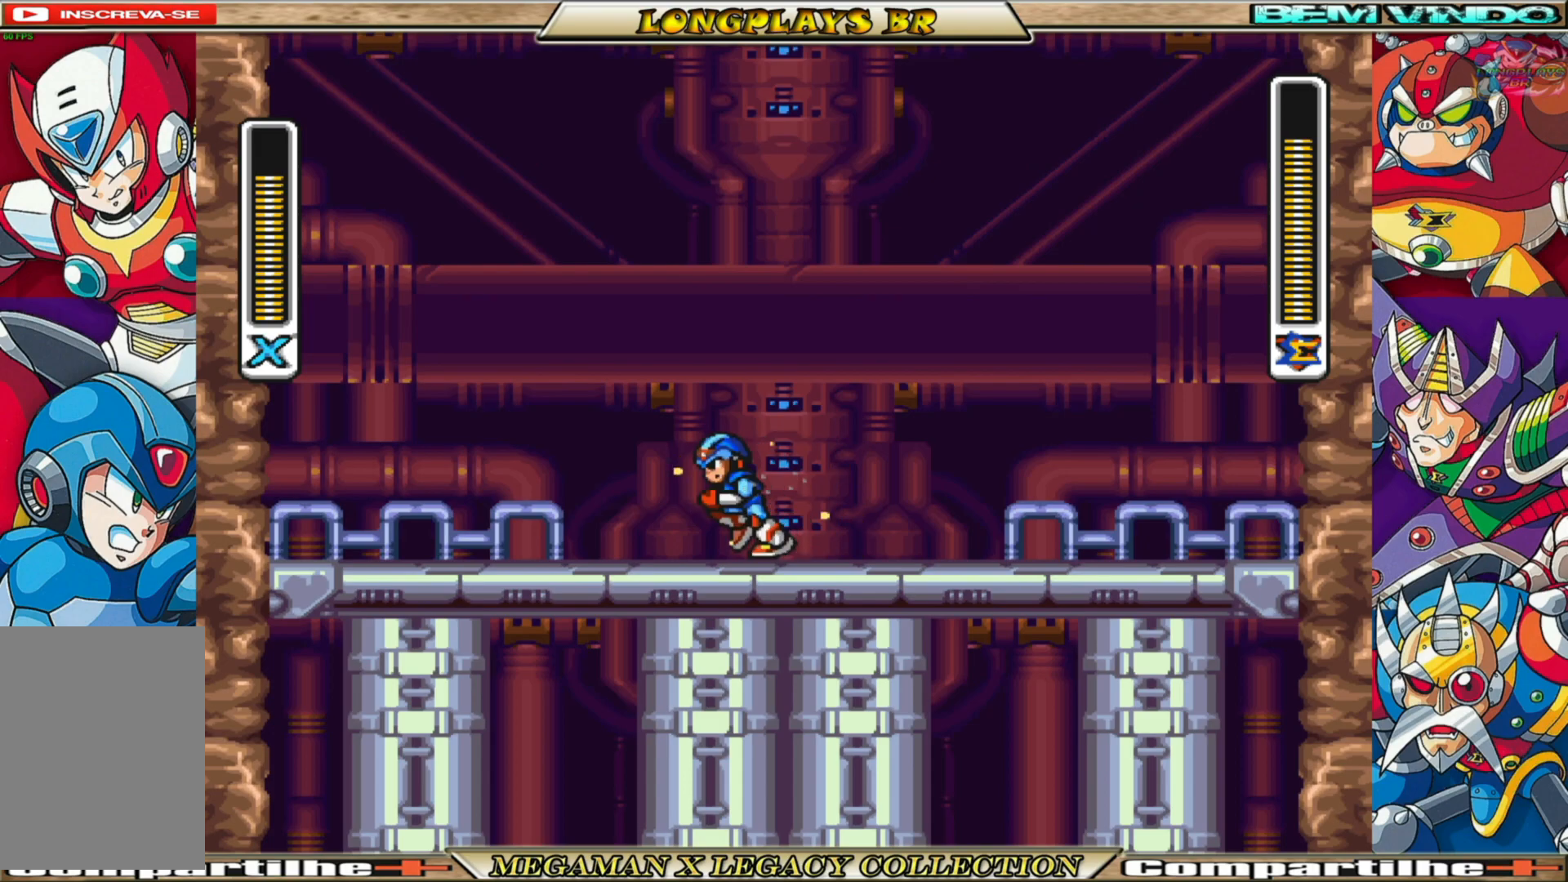
{"buttons": ["X"], "left_stick": "center", "right_stick": "center", "events": [[167, "DPAD_LEFT", "up"], [317, "DPAD_RIGHT", "down"], [500, "DPAD_RIGHT", "up"]]}
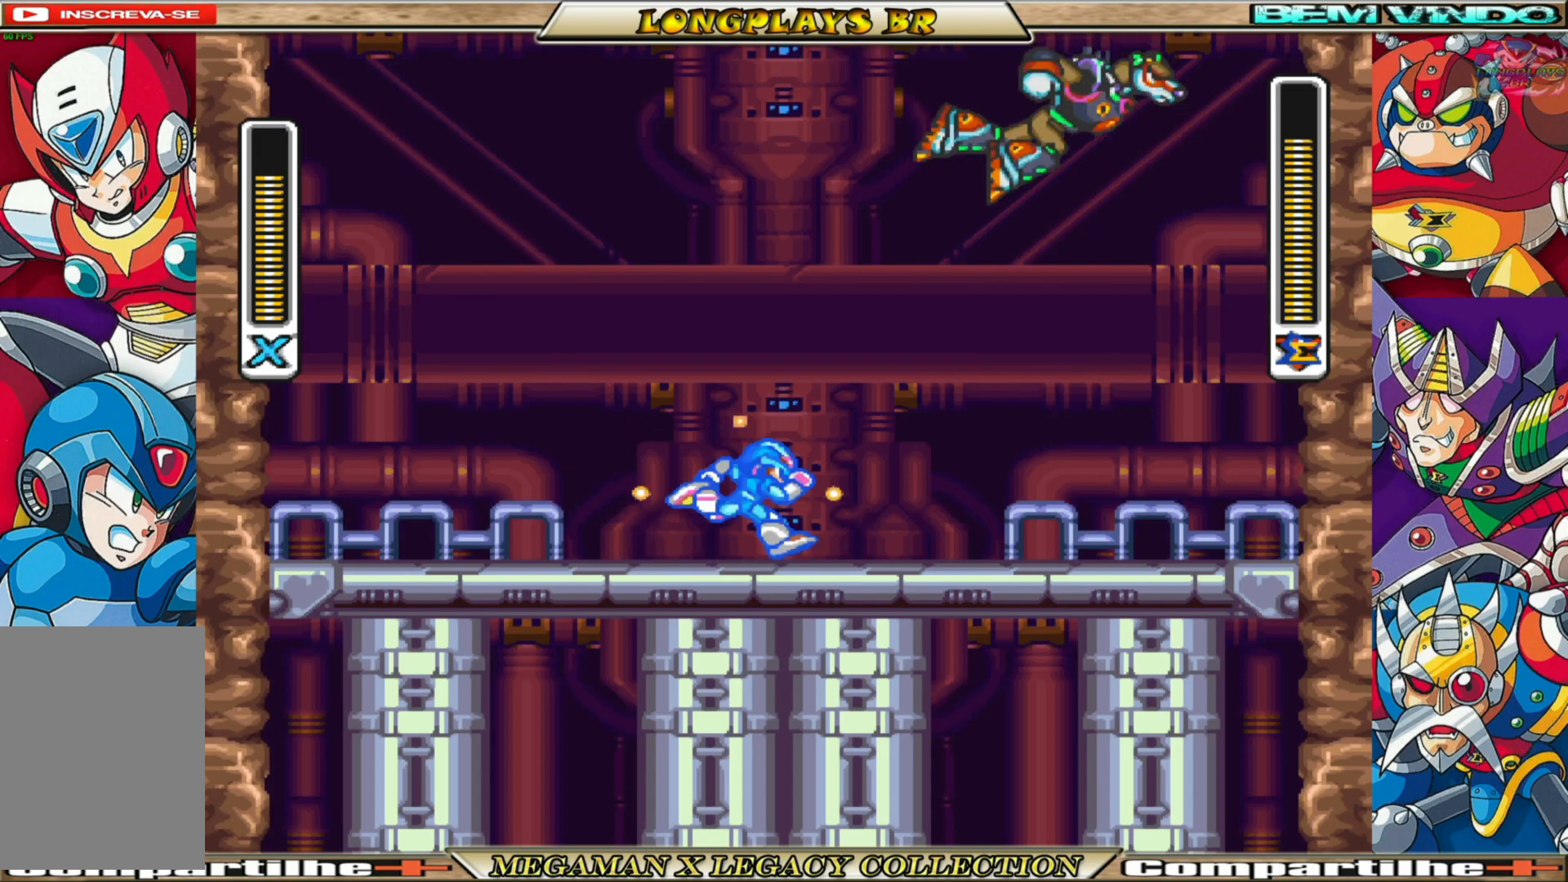
{"buttons": ["B", "X", "DPAD_RIGHT"], "left_stick": "center", "right_stick": "center", "events": [[167, "DPAD_RIGHT", "down"], [333, "B", "down"]]}
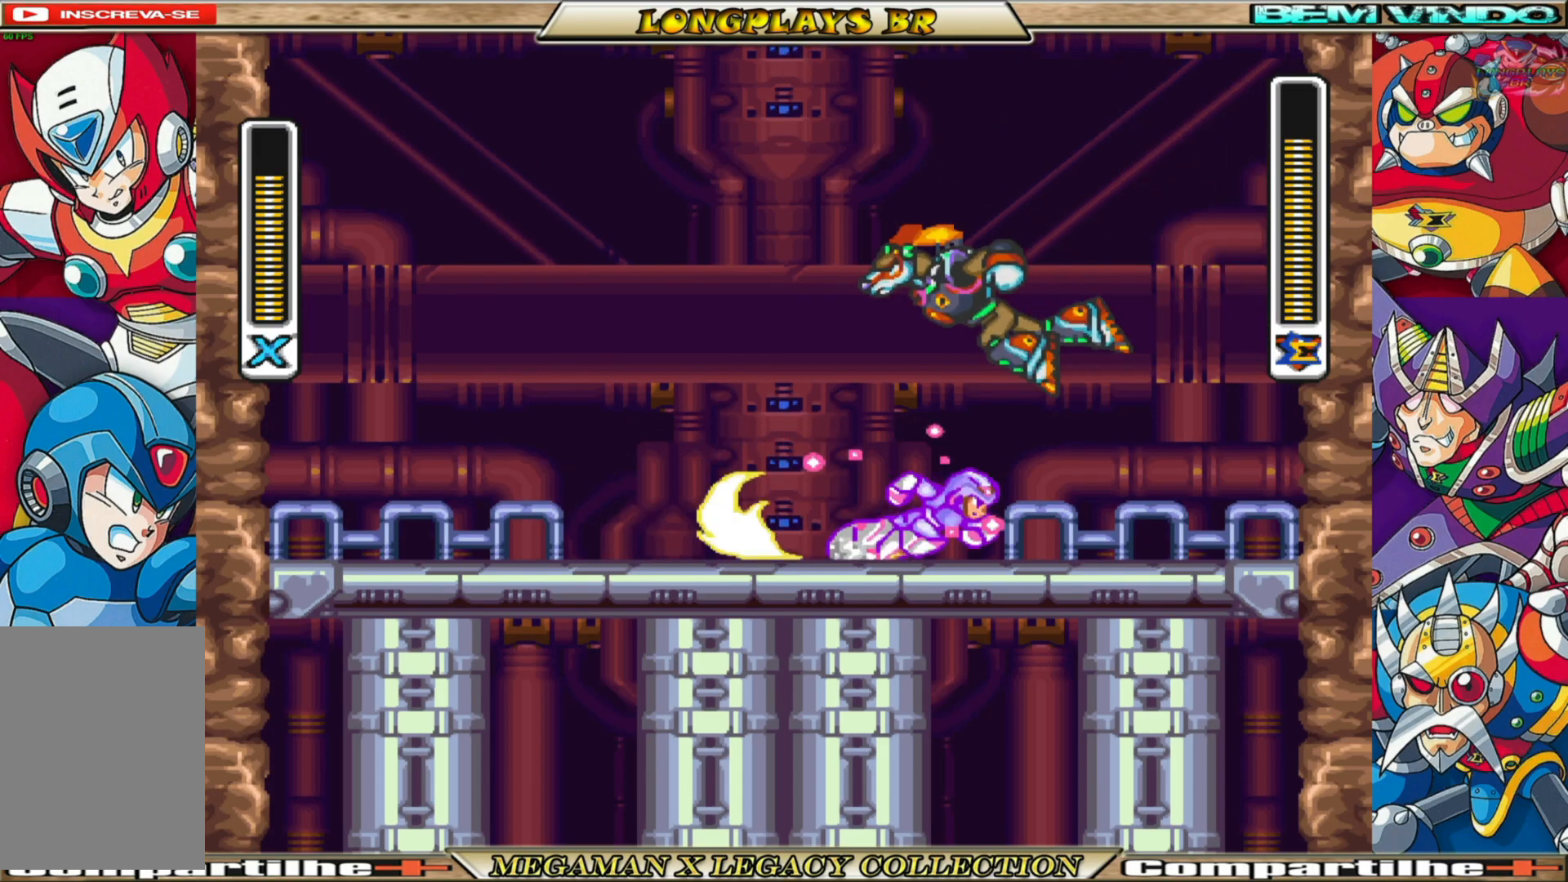
{"buttons": ["X"], "left_stick": "center", "right_stick": "center", "events": [[117, "DPAD_RIGHT", "up"], [167, "DPAD_LEFT", "down"], [283, "B", "up"], [367, "X", "up"], [433, "DPAD_LEFT", "up"], [433, "X", "down"]]}
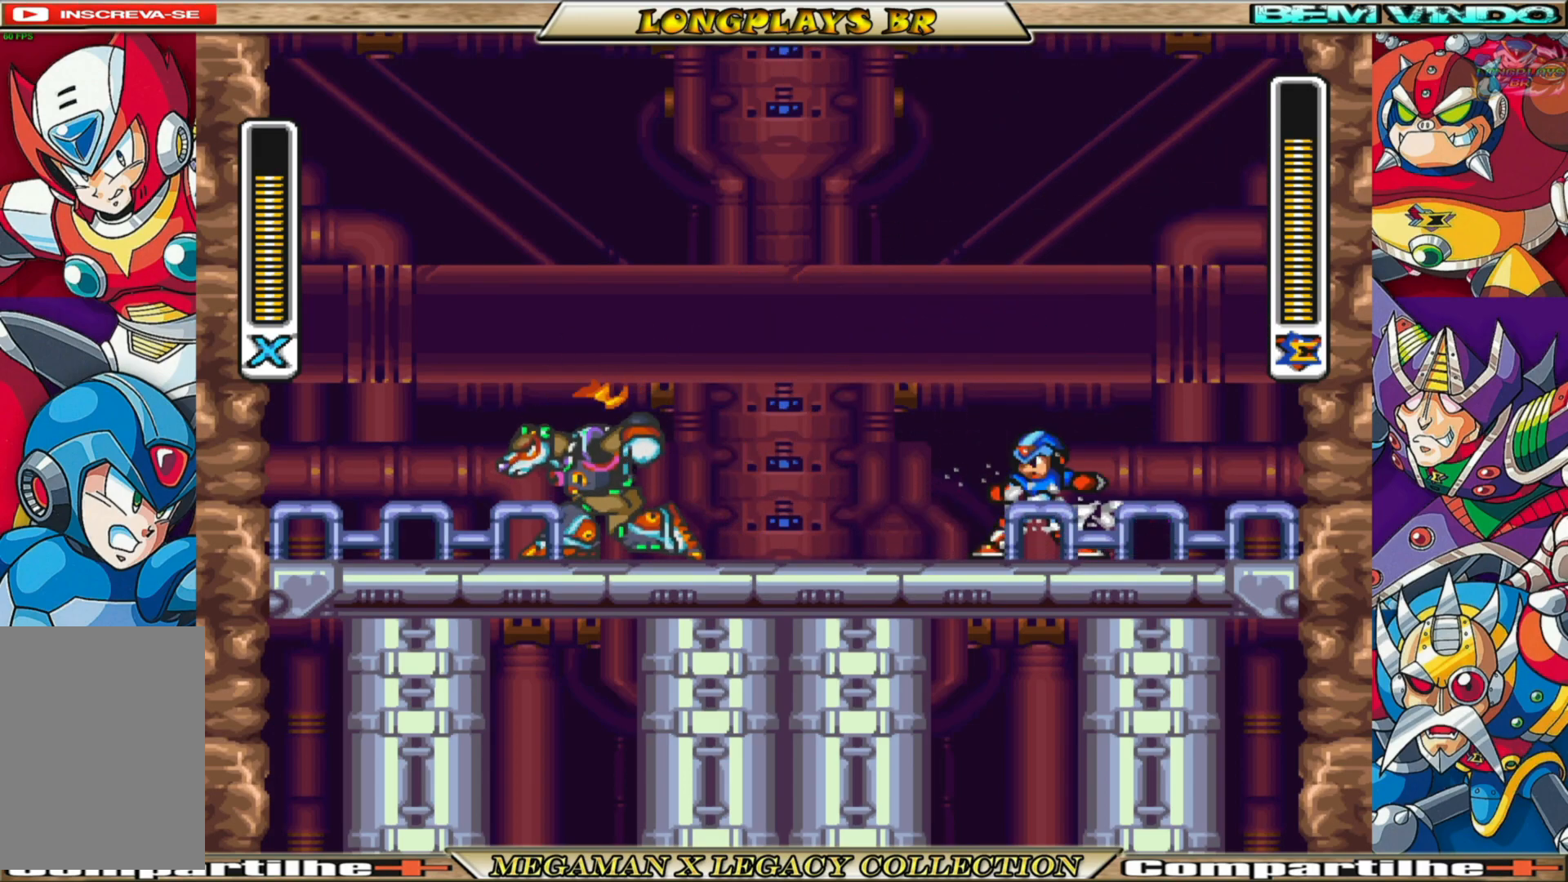
{"buttons": [], "left_stick": "center", "right_stick": "center", "events": [[33, "X", "up"], [100, "X", "down"], [167, "X", "up"], [233, "X", "down"], [350, "X", "up"], [400, "X", "down"], [483, "X", "up"]]}
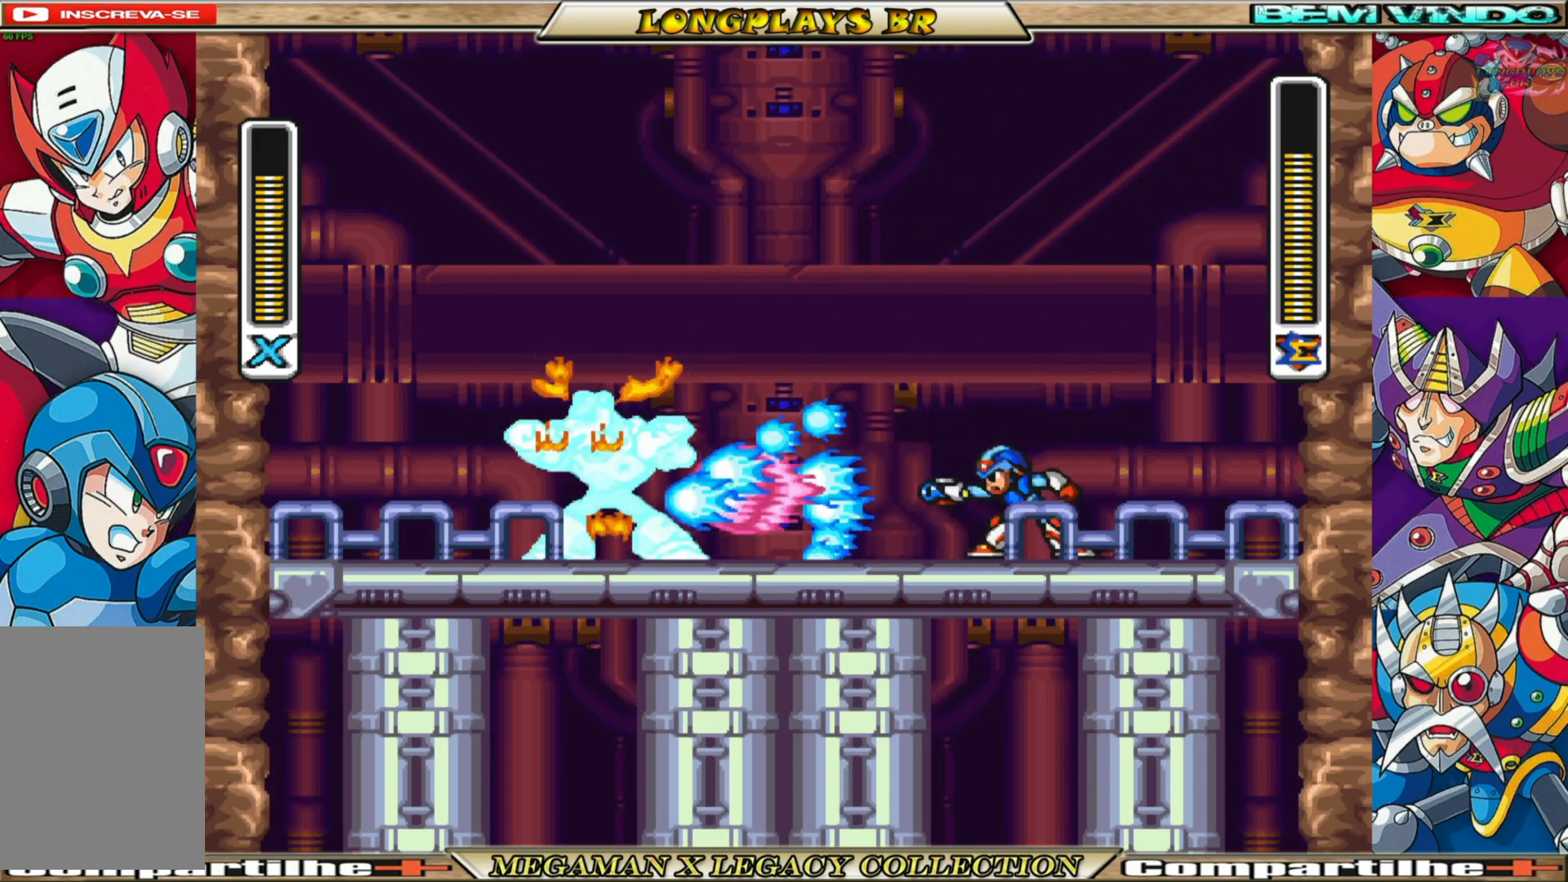
{"buttons": ["A", "B", "X", "DPAD_RIGHT"], "left_stick": "center", "right_stick": "center", "events": [[50, "X", "down"], [67, "DPAD_RIGHT", "down"], [283, "B", "down"], [333, "A", "down"]]}
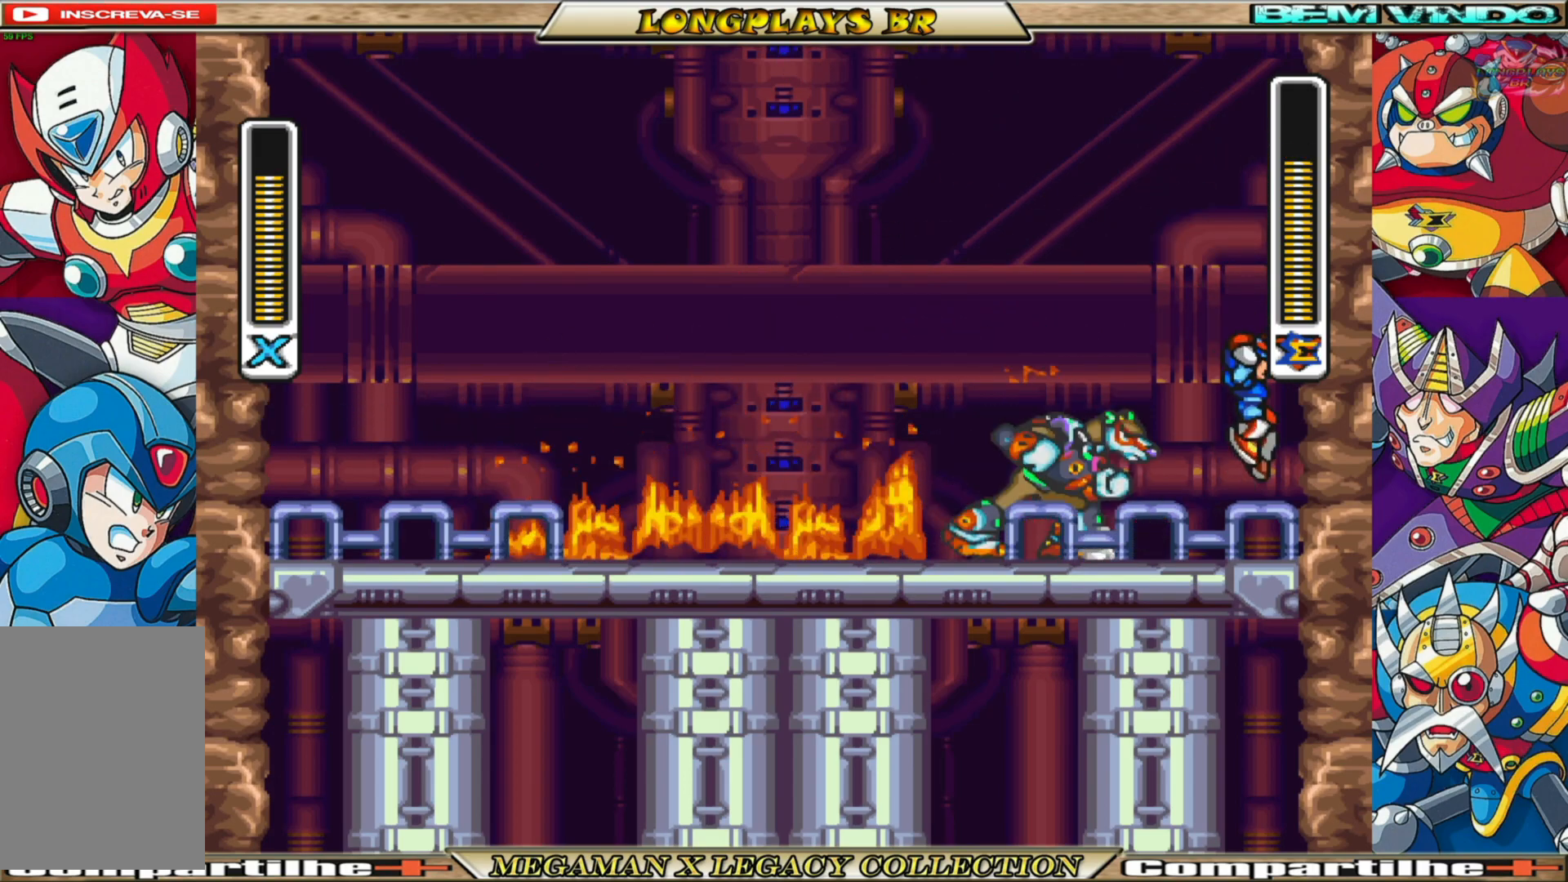
{"buttons": ["A", "B", "X", "DPAD_RIGHT"], "left_stick": "center", "right_stick": "center", "events": [[100, "A", "up"], [117, "B", "up"], [200, "A", "down"], [200, "B", "down"]]}
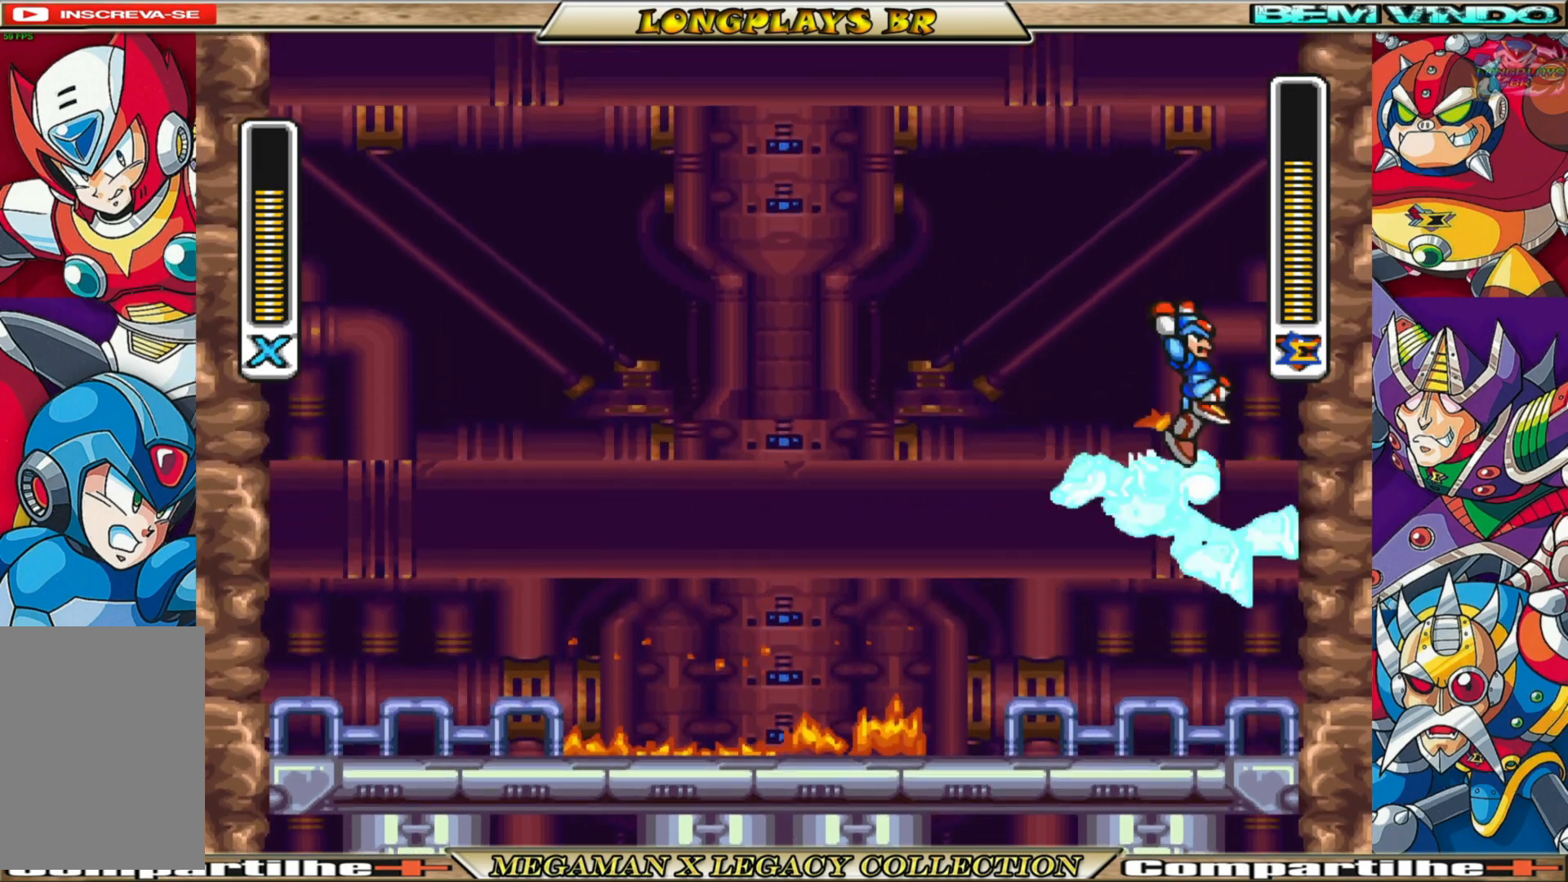
{"buttons": ["X", "DPAD_LEFT"], "left_stick": "center", "right_stick": "center", "events": [[50, "A", "up"], [67, "B", "up"], [167, "DPAD_RIGHT", "up"], [233, "DPAD_LEFT", "down"]]}
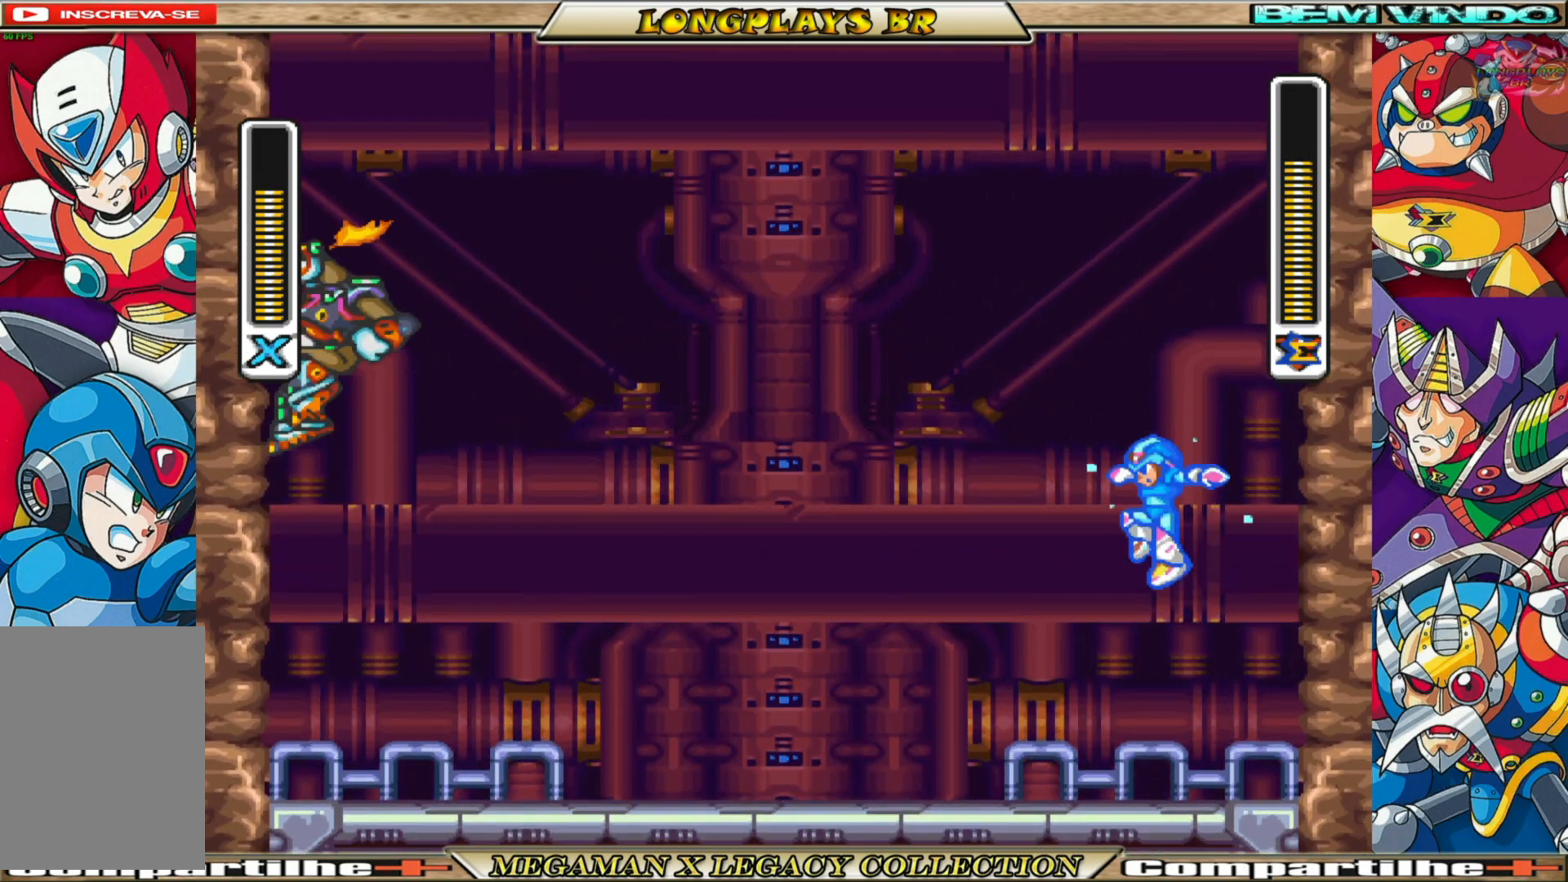
{"buttons": ["B", "X", "DPAD_LEFT"], "left_stick": "center", "right_stick": "center", "events": [[283, "B", "down"]]}
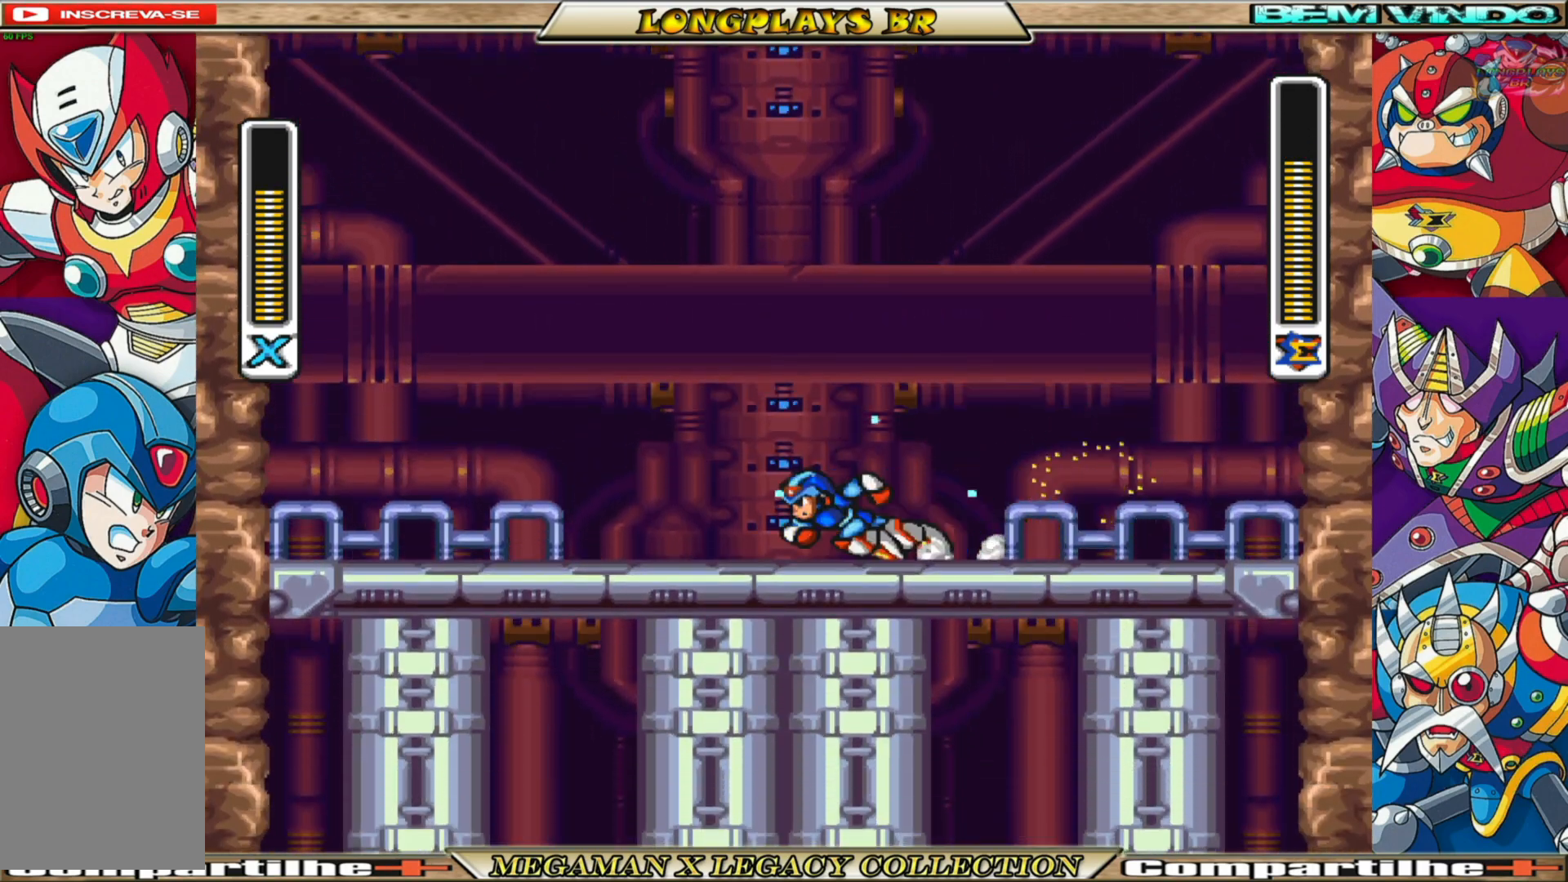
{"buttons": ["X"], "left_stick": "center", "right_stick": "center", "events": [[100, "B", "up"], [233, "DPAD_LEFT", "up"], [300, "DPAD_RIGHT", "down"], [483, "DPAD_RIGHT", "up"]]}